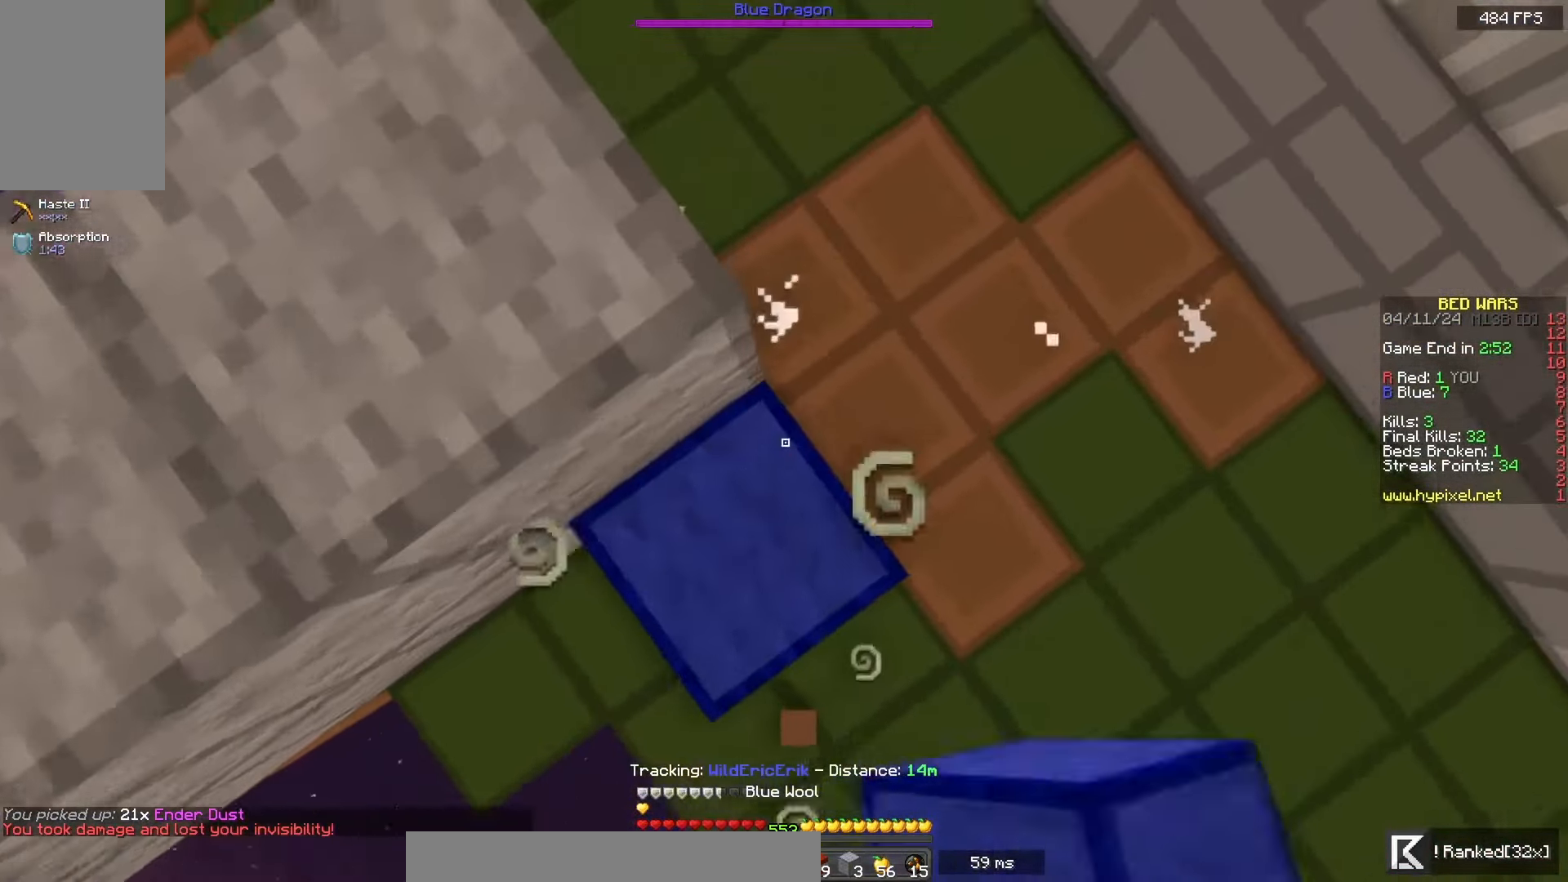
Gameplay with keyboard and mouse; each line is a JSON object with the keys and mouse buttons held at the frame after it. "events" lists presses ("down") and releases ("up") of "a", "d", "s", "space", "w", "mouse_left" and "mouse_right" between this image and that frame as [ms after this image, input, new state], when the widget could be followed in between. "mouse_left", "mouse_right" = the "left", "right" buttons of the "mouse" list. No other keys are recorded. Fast repeated clicks can show as one long hold. Mouse movement is not recorded.
{"keys": ["a", "space", "w"], "mouse": [], "events": [[17, "d", "up"], [17, "mouse_right", "up"], [117, "space", "up"], [183, "space", "down"]]}
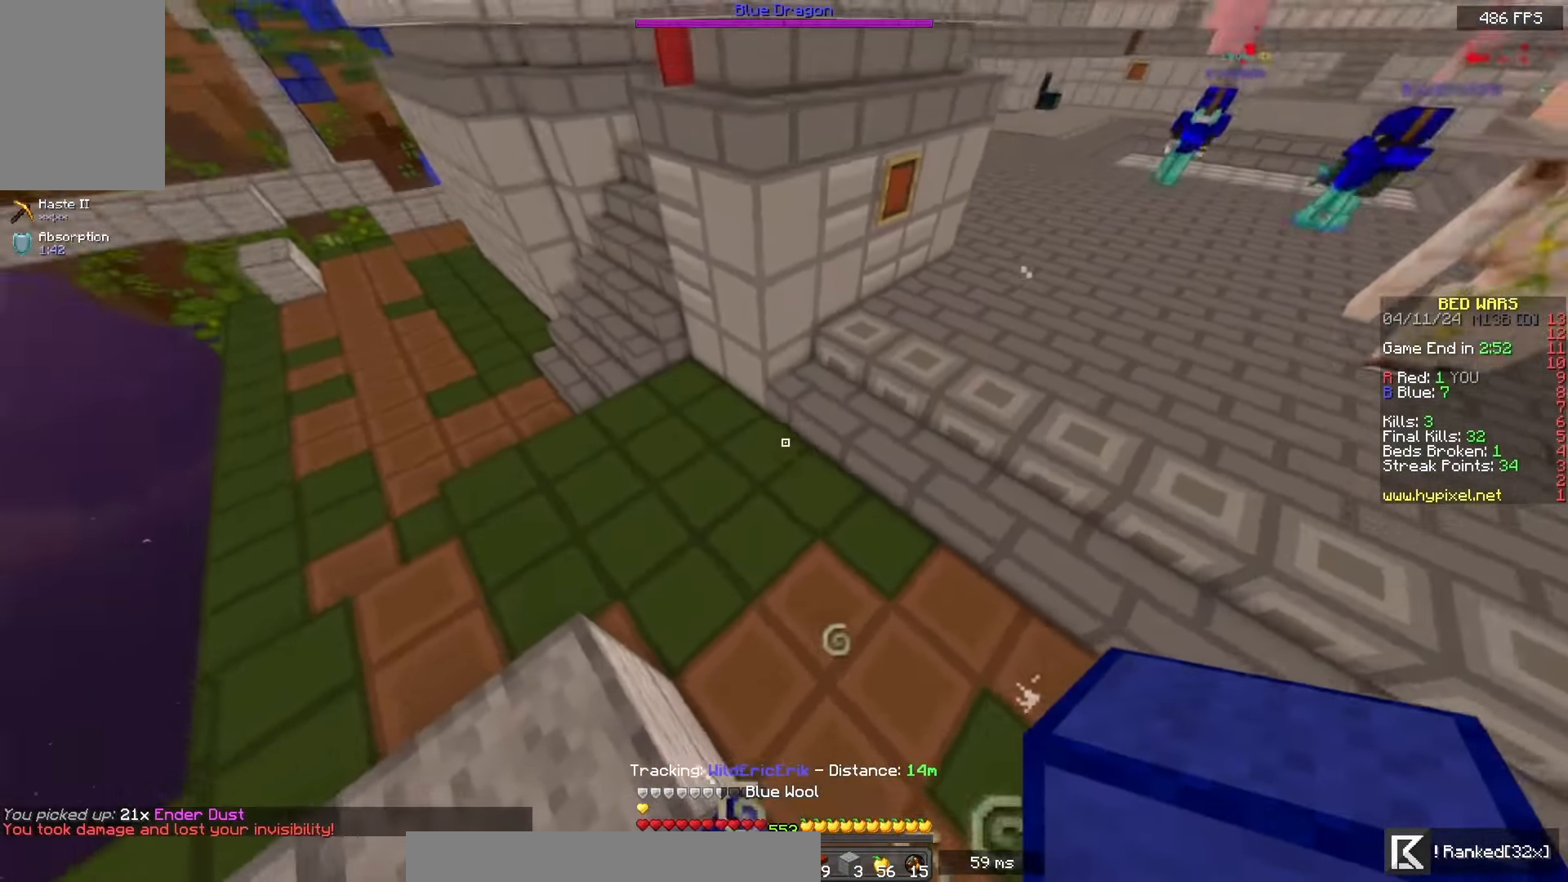
{"keys": ["a", "w"], "mouse": [], "events": [[233, "space", "up"]]}
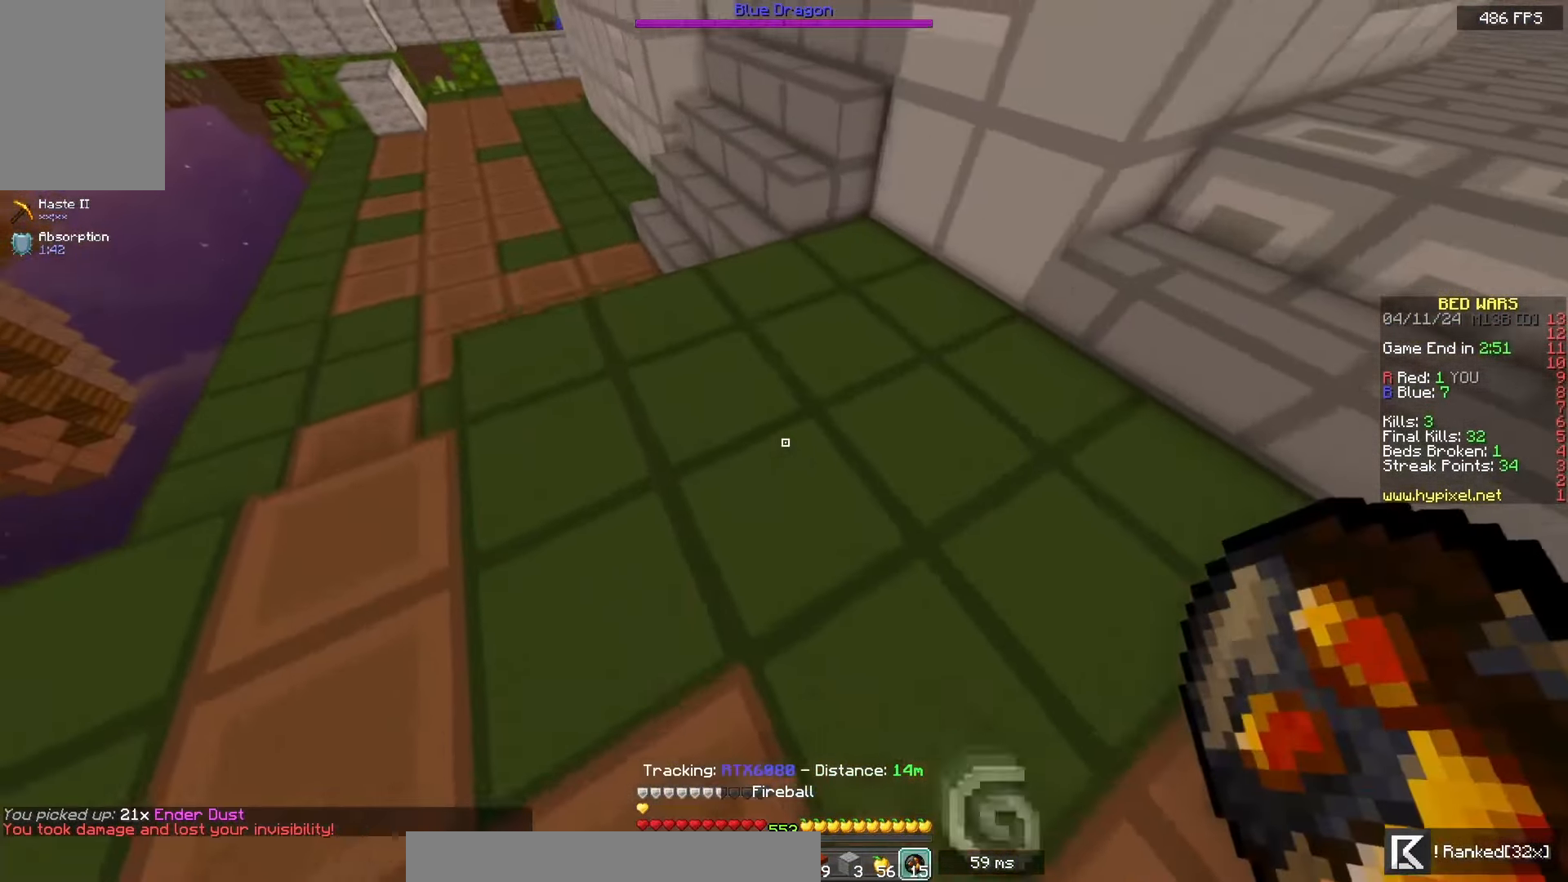
{"keys": ["space", "w"], "mouse": [], "events": [[233, "mouse_right", "down"], [283, "space", "down"], [317, "a", "up"], [350, "mouse_right", "up"]]}
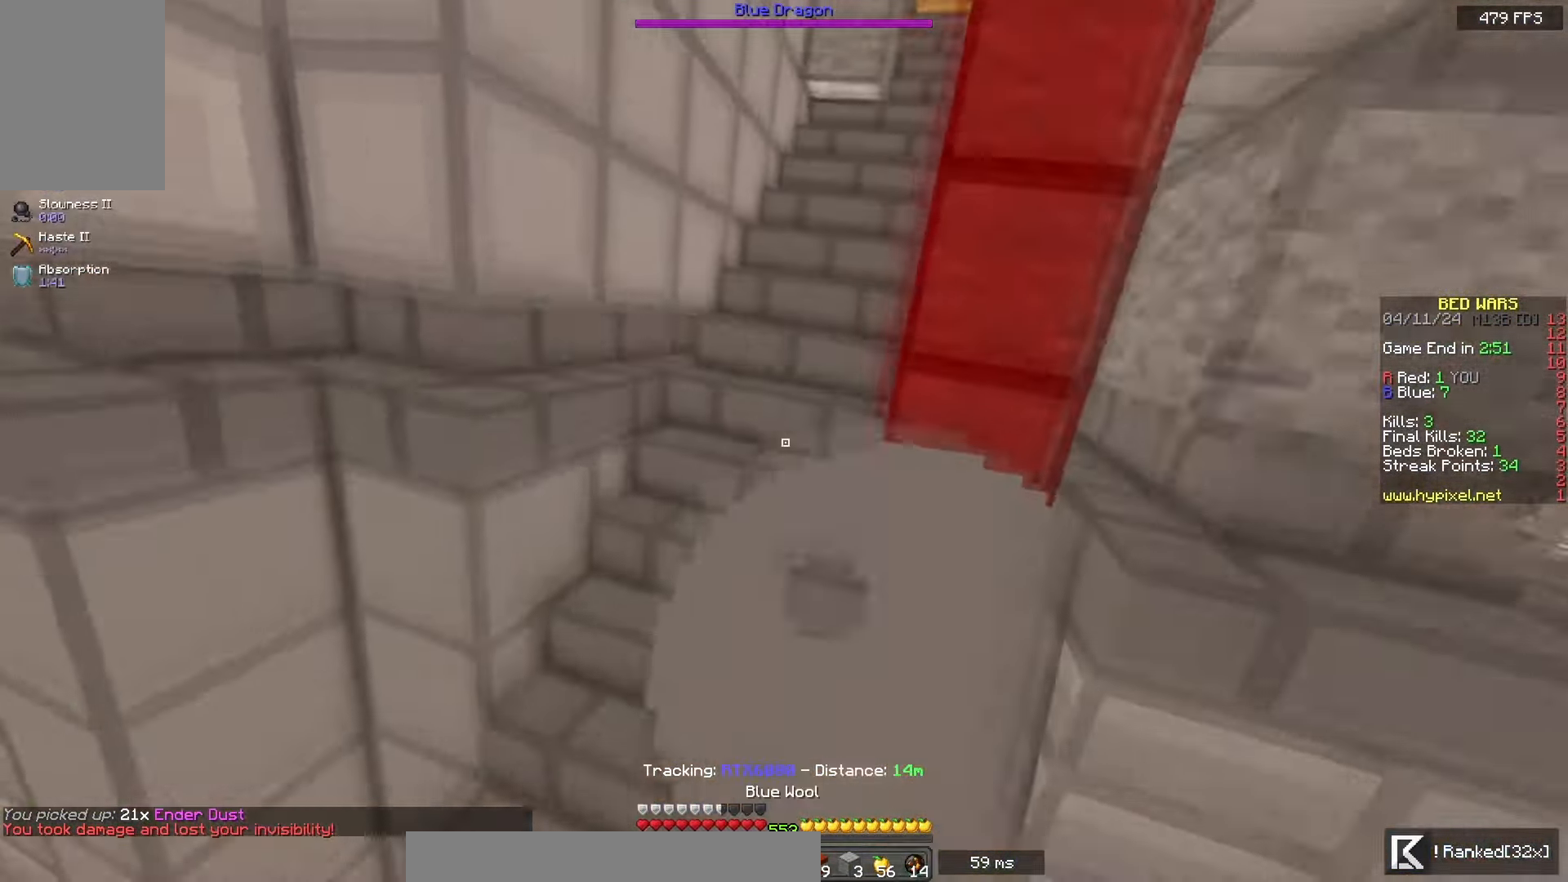
{"keys": ["d", "space", "w"], "mouse": ["right"], "events": [[150, "mouse_right", "down"], [167, "d", "down"]]}
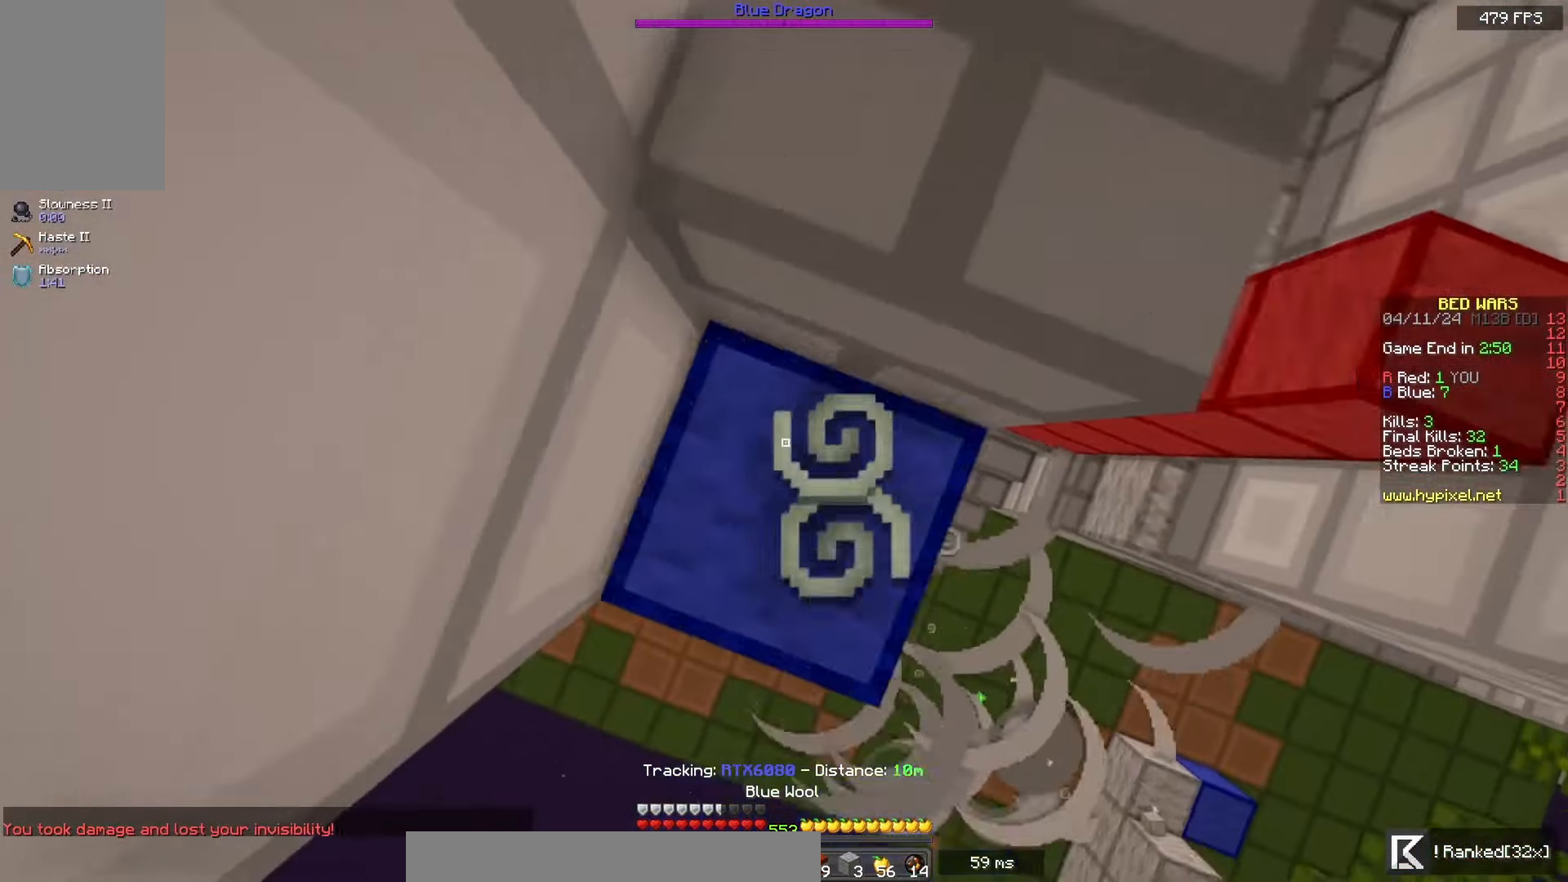
{"keys": ["d", "space", "w"], "mouse": ["right"], "events": [[417, "mouse_right", "up"], [467, "mouse_right", "down"]]}
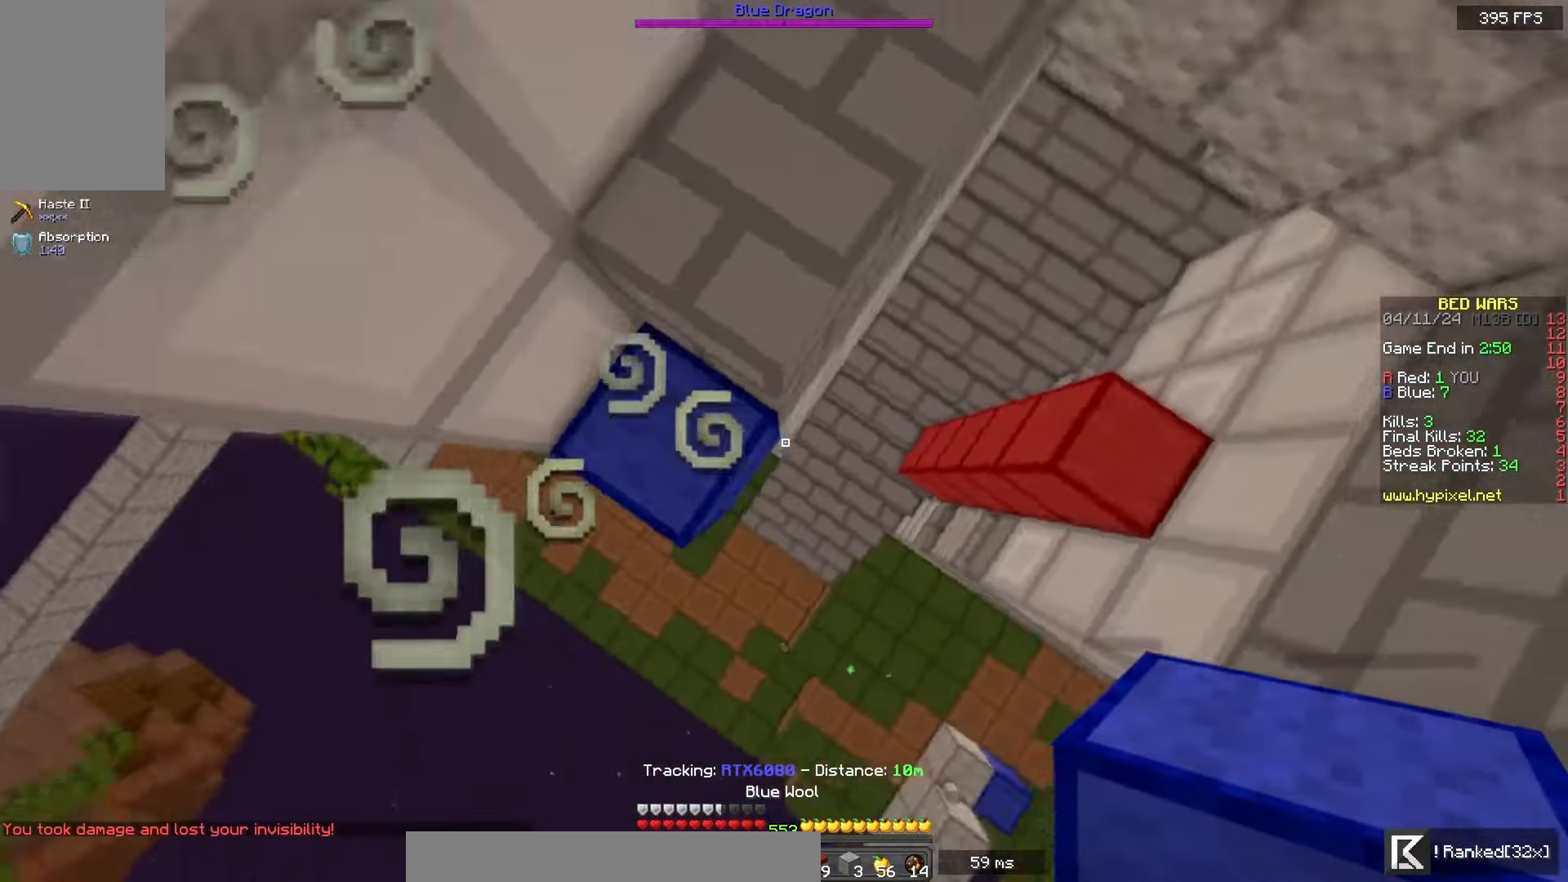
{"keys": ["d", "space", "w"], "mouse": ["right"], "events": []}
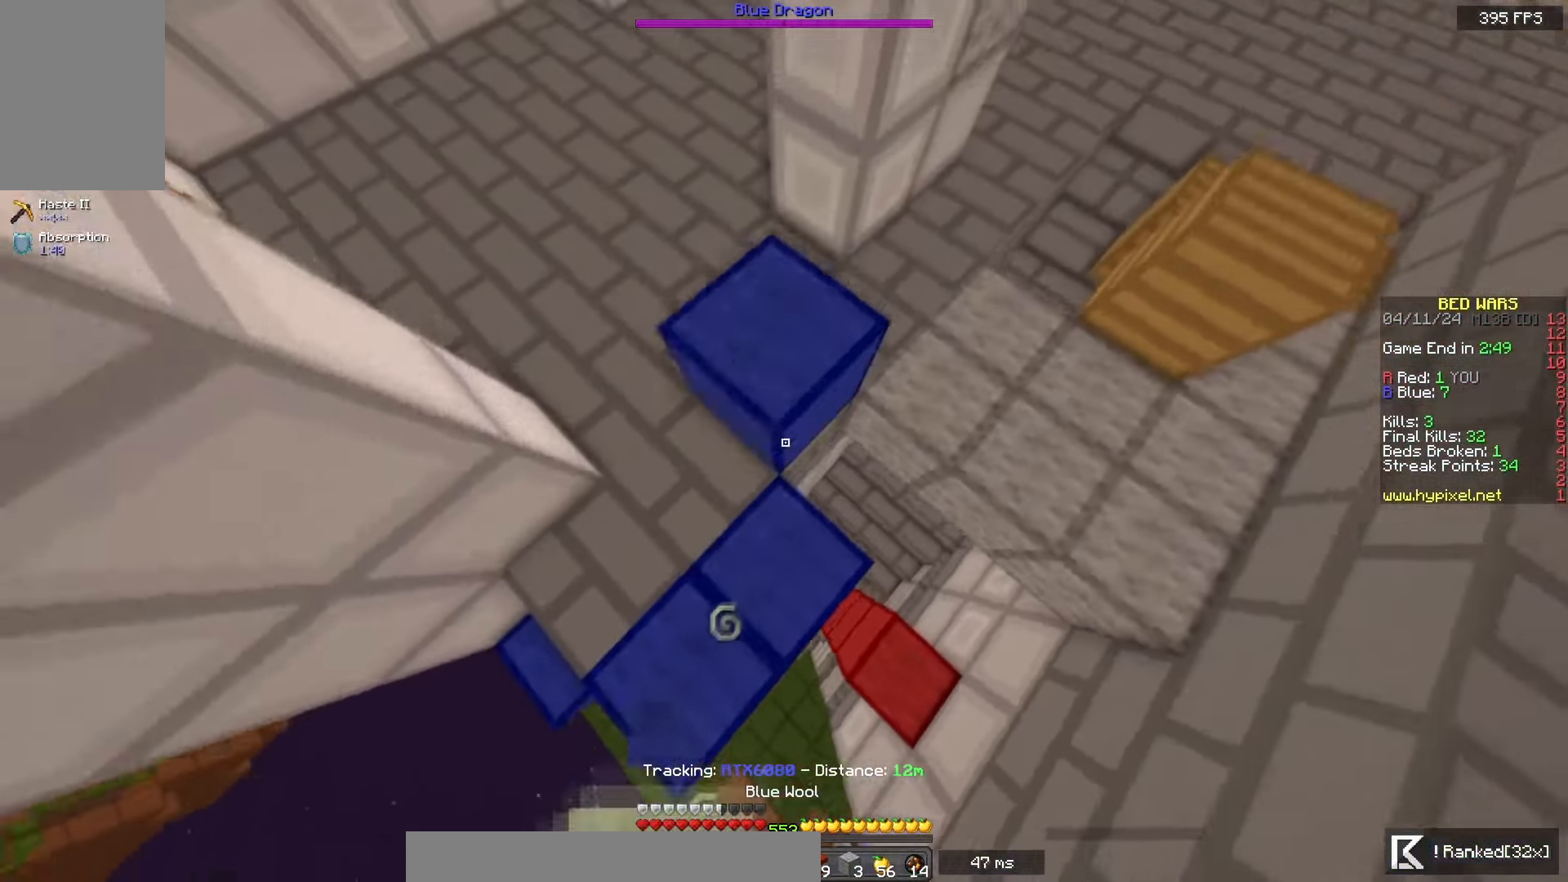
{"keys": ["space", "w"], "mouse": [], "events": [[50, "a", "down"], [133, "d", "up"], [233, "a", "up"], [250, "mouse_right", "up"]]}
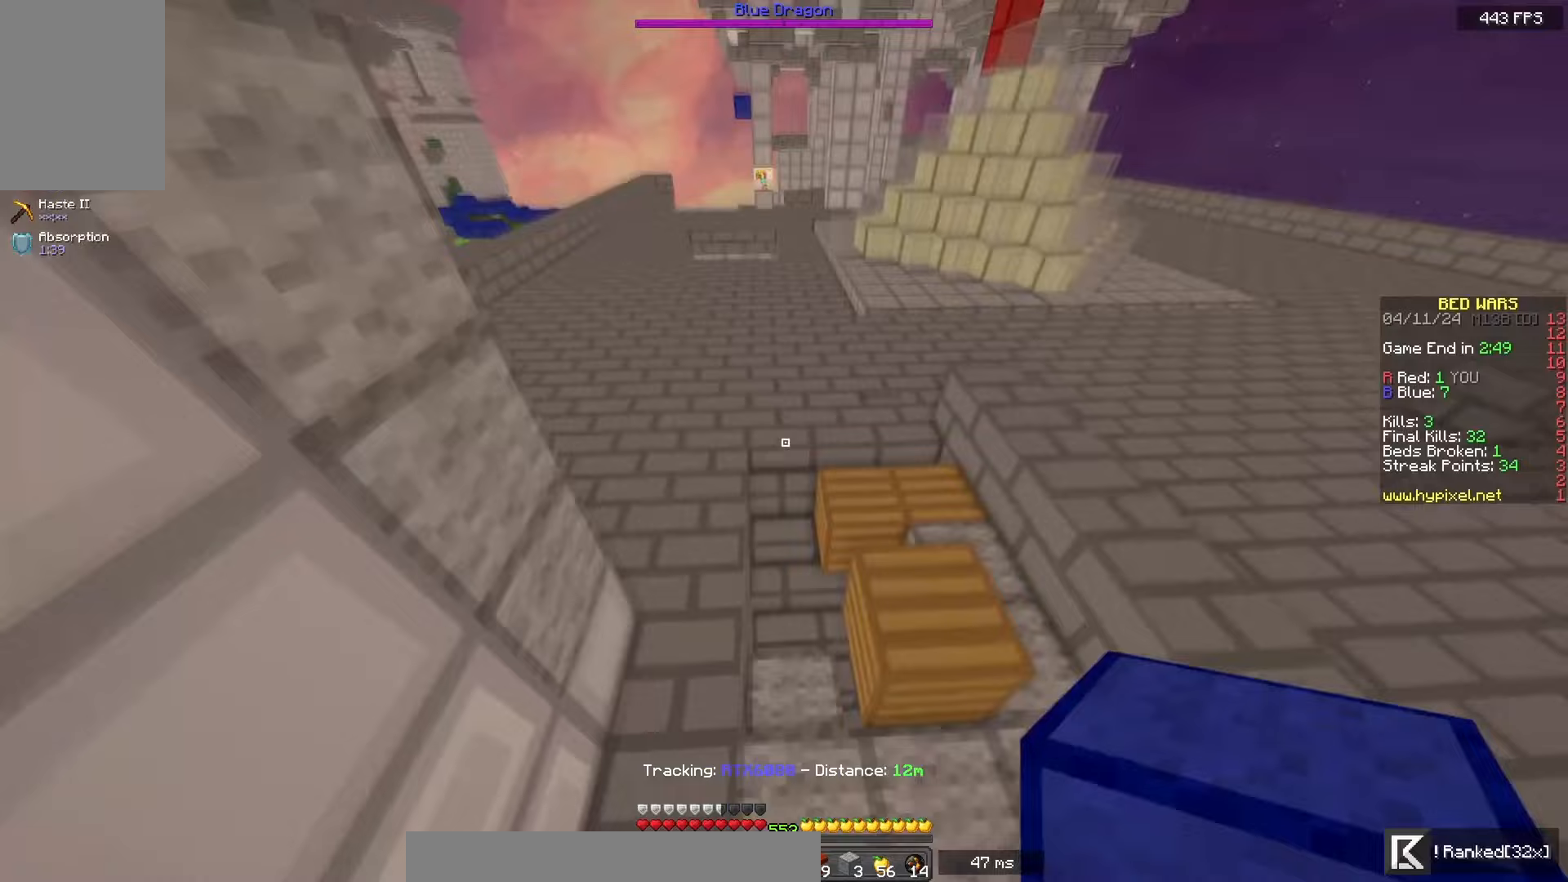
{"keys": ["space", "w"], "mouse": [], "events": [[267, "a", "down"], [500, "a", "up"]]}
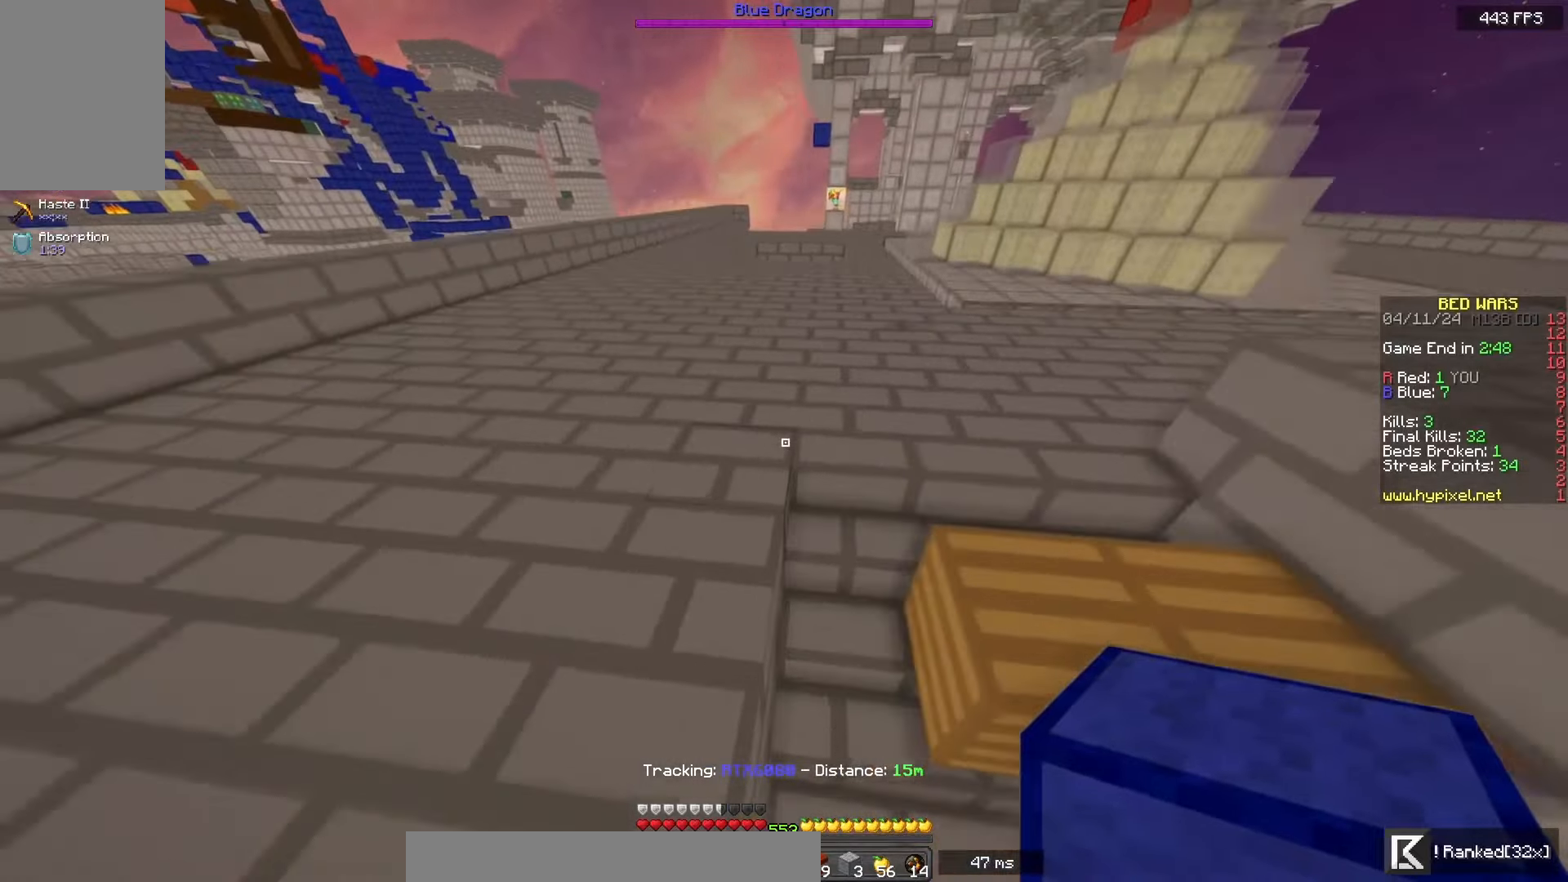
{"keys": ["space", "w"], "mouse": [], "events": []}
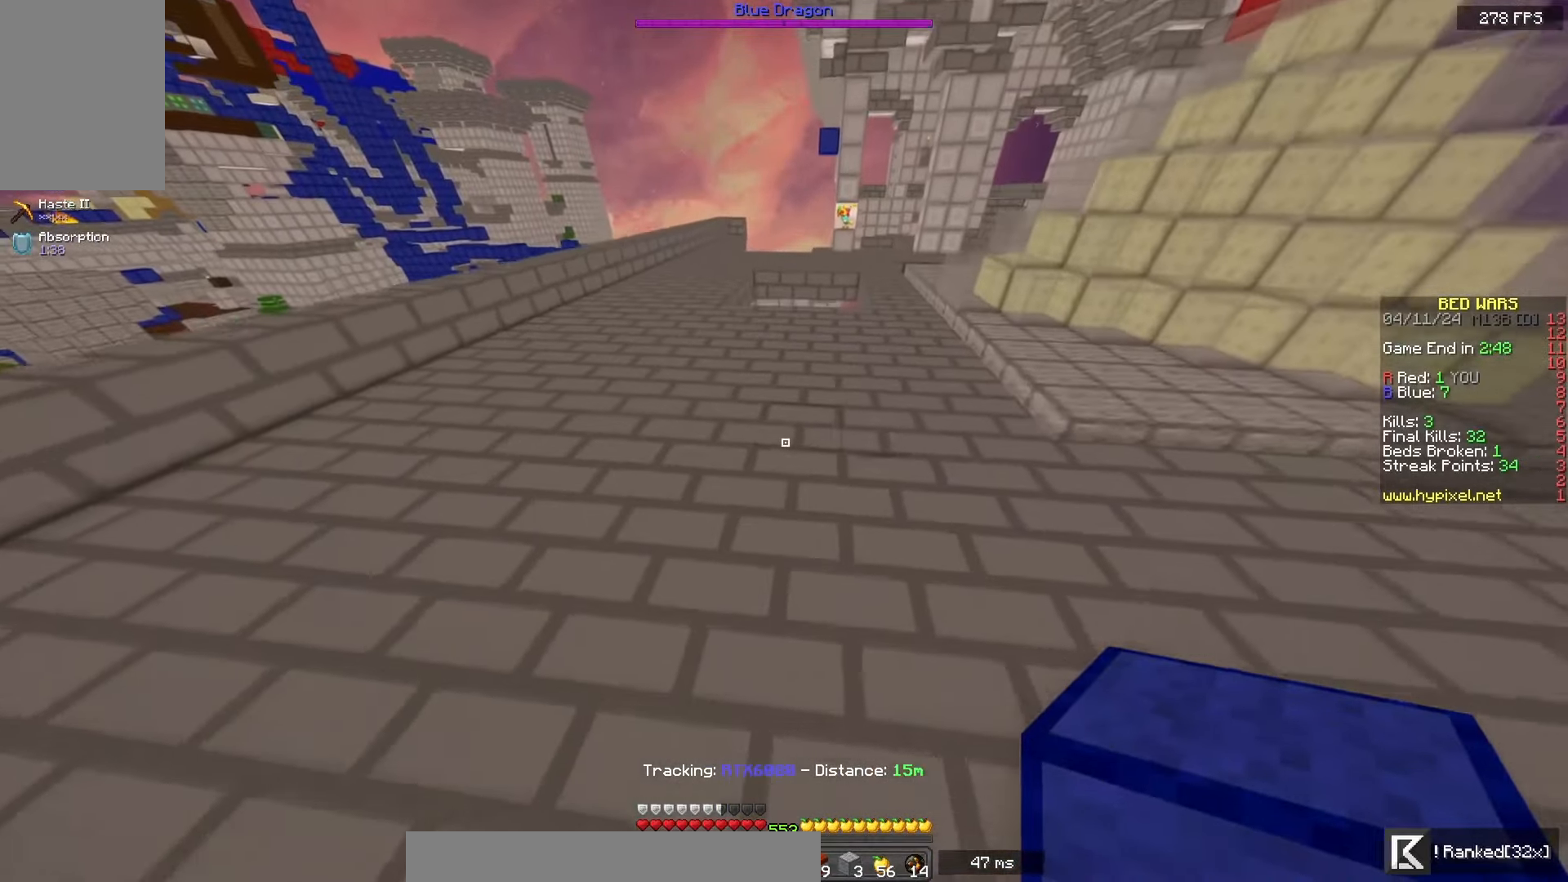
{"keys": ["a", "space", "w"], "mouse": [], "events": [[283, "a", "down"]]}
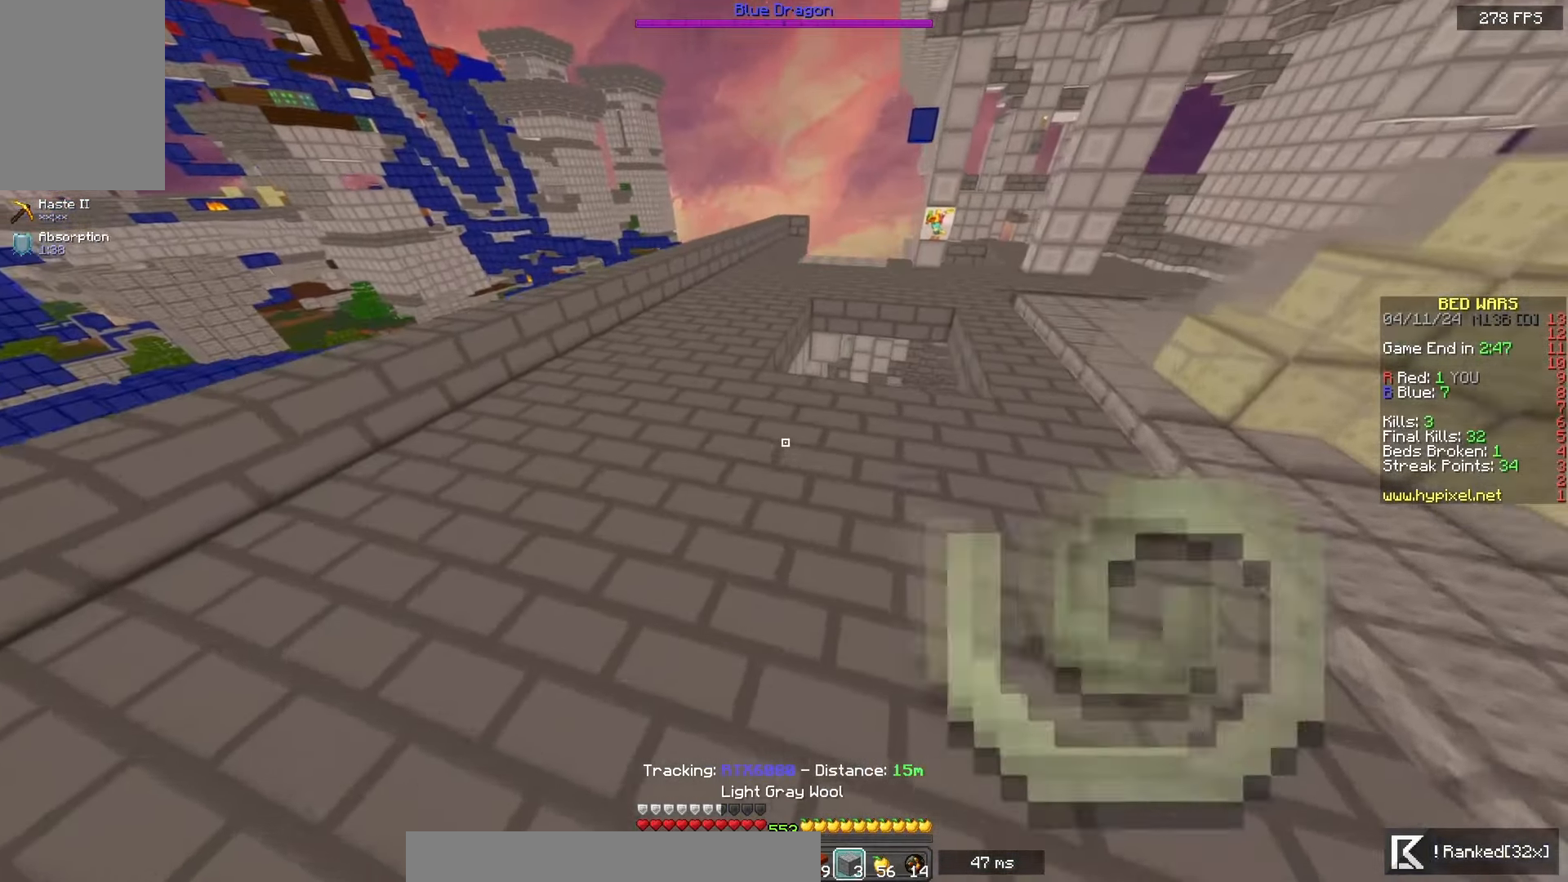
{"keys": ["space", "w"], "mouse": [], "events": [[333, "a", "up"]]}
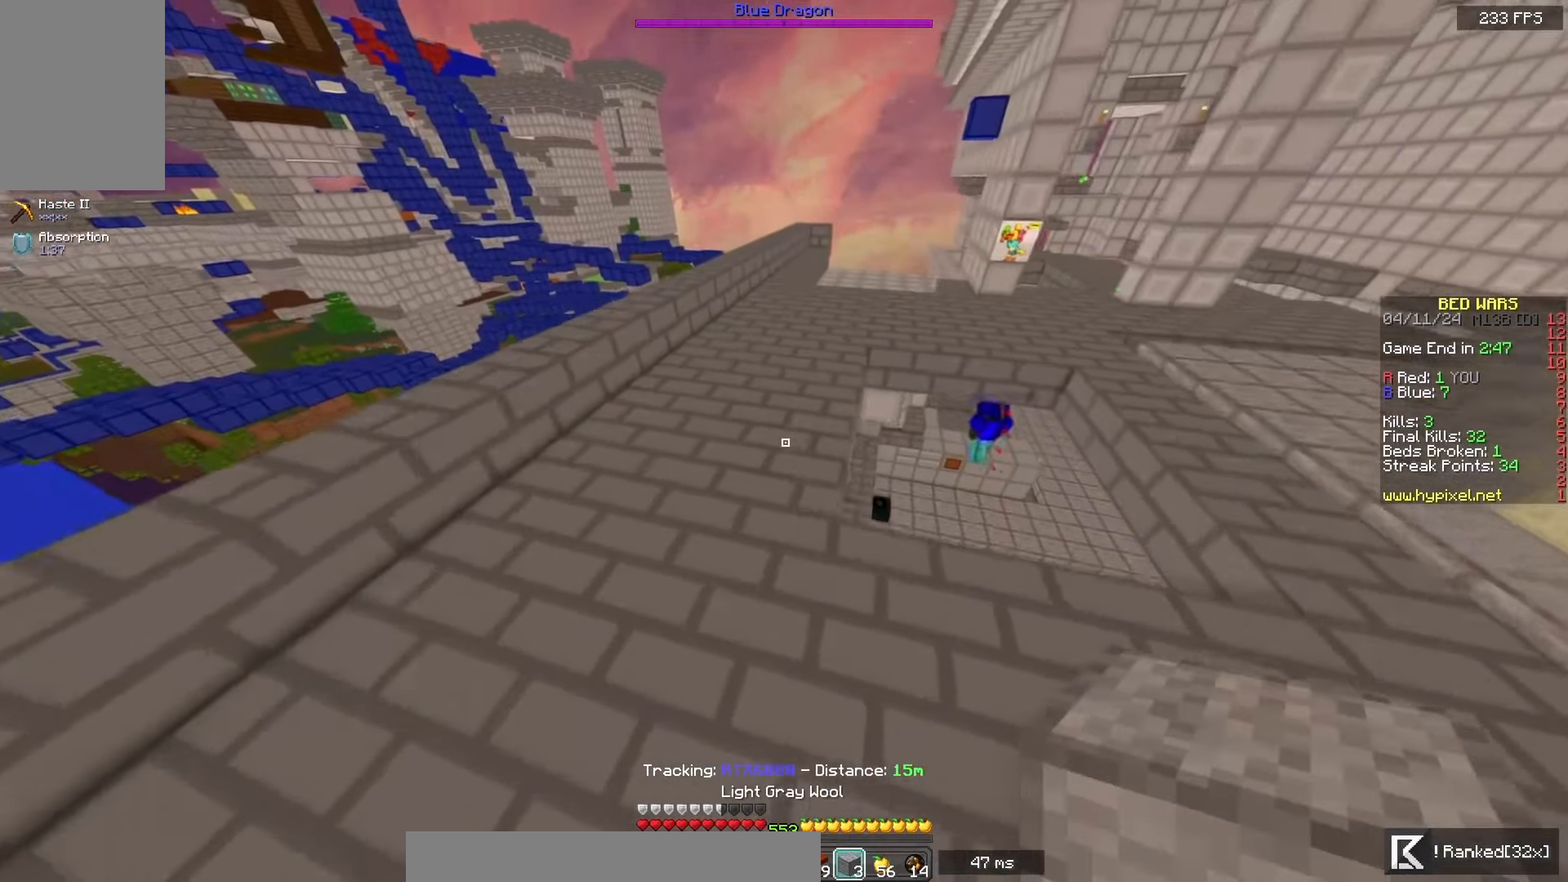
{"keys": ["a", "space", "w"], "mouse": [], "events": [[233, "a", "down"]]}
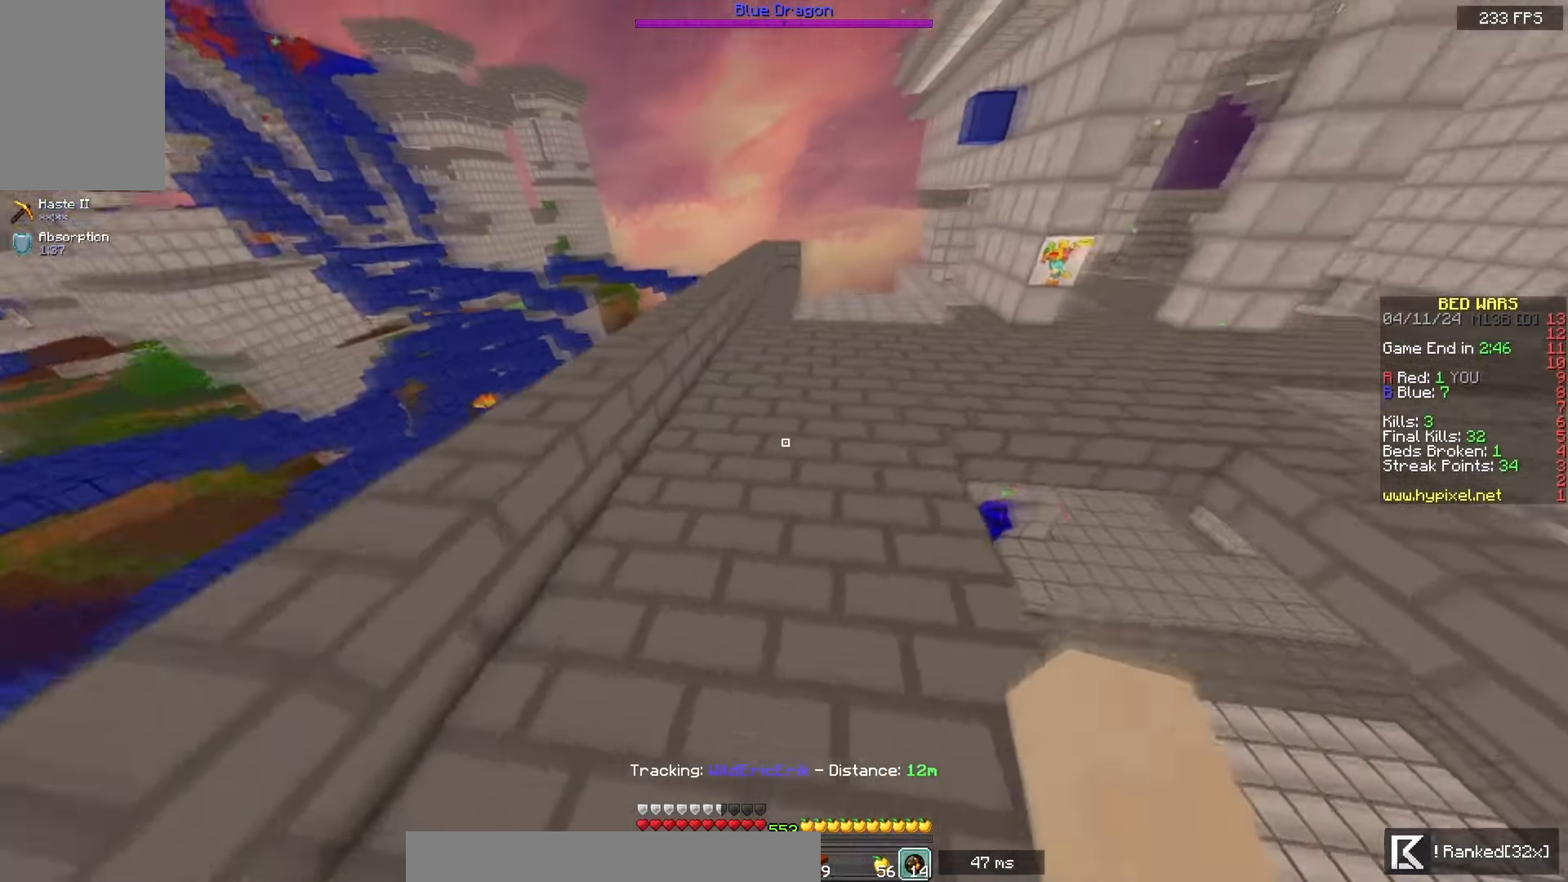
{"keys": ["w"], "mouse": [], "events": [[217, "space", "up"], [250, "a", "up"]]}
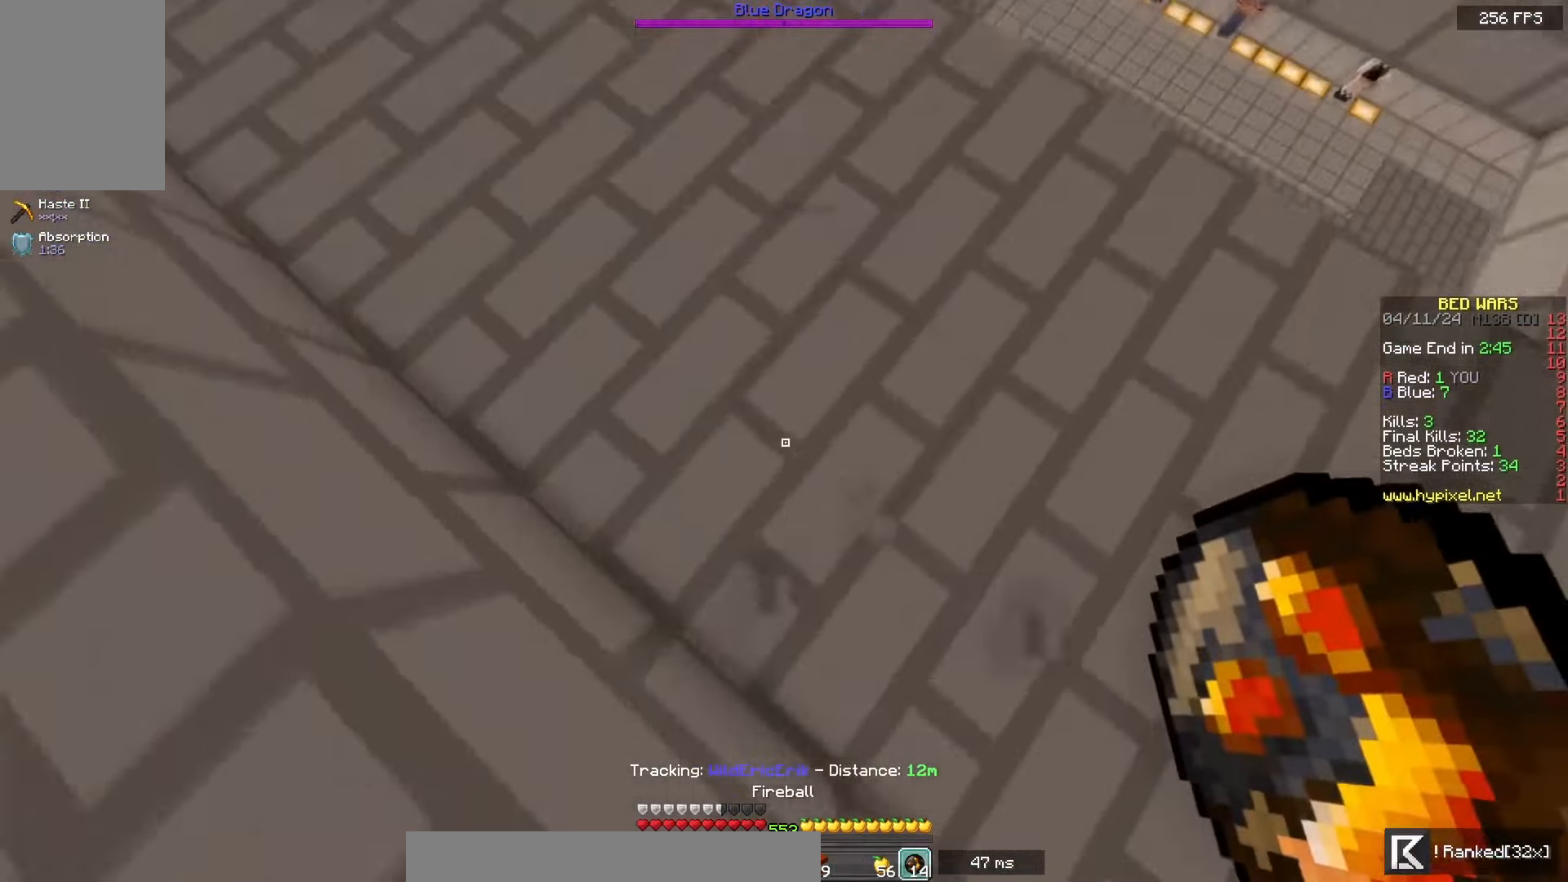
{"keys": ["space", "w"], "mouse": [], "events": [[33, "mouse_right", "down"], [67, "space", "down"], [133, "mouse_right", "up"]]}
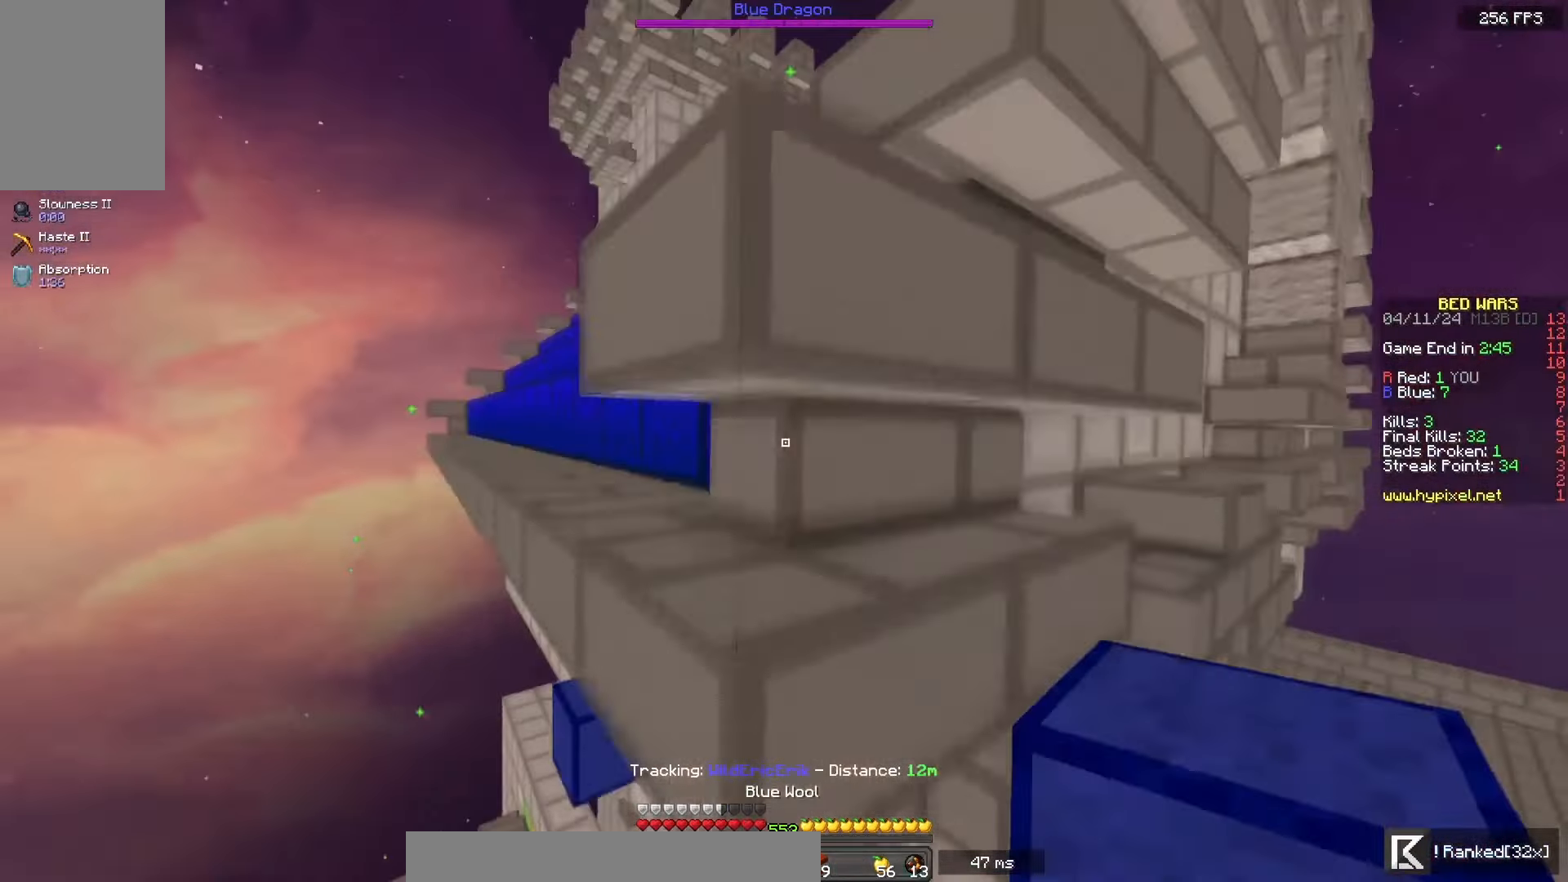
{"keys": ["a", "space", "w"], "mouse": ["right"], "events": [[300, "a", "down"], [317, "mouse_right", "down"]]}
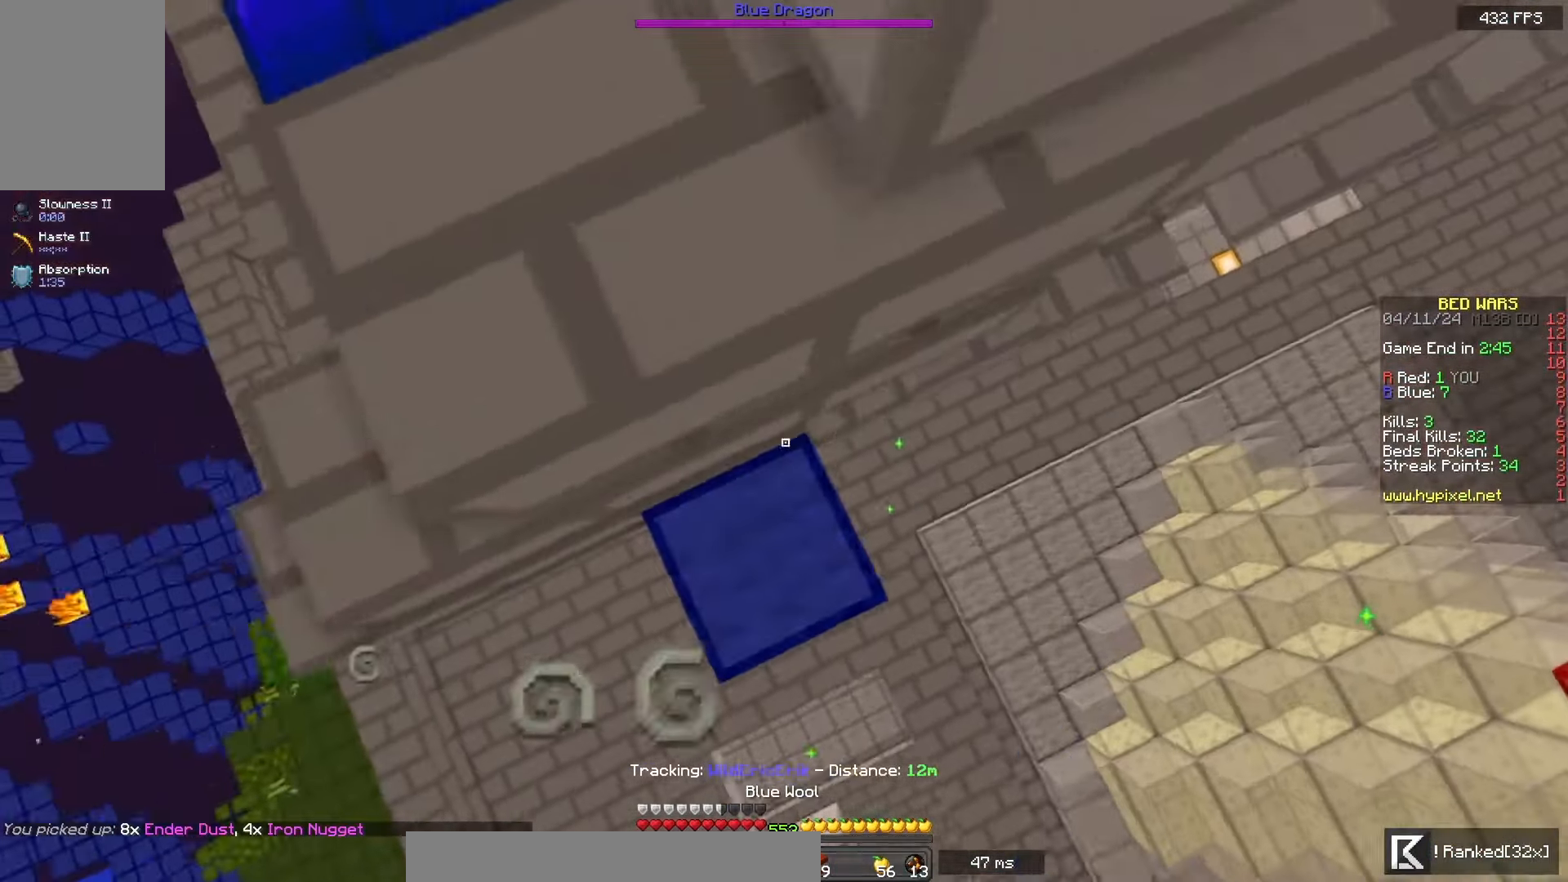
{"keys": ["a", "space", "w"], "mouse": ["right"], "events": []}
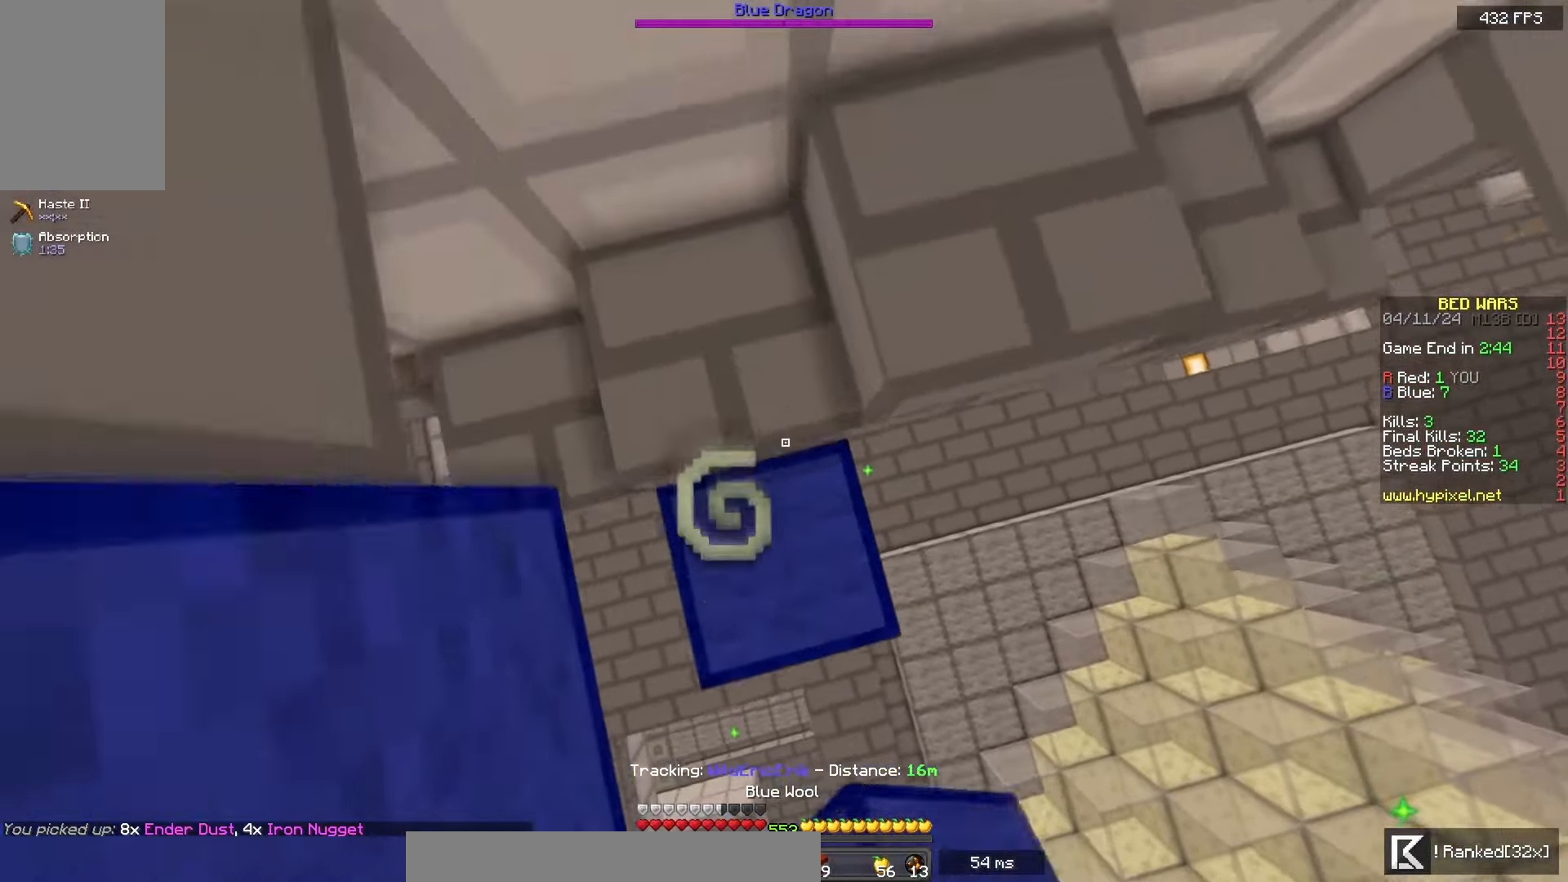
{"keys": ["a", "space"], "mouse": [], "events": [[83, "space", "up"], [283, "space", "down"], [383, "mouse_right", "up"], [383, "w", "up"]]}
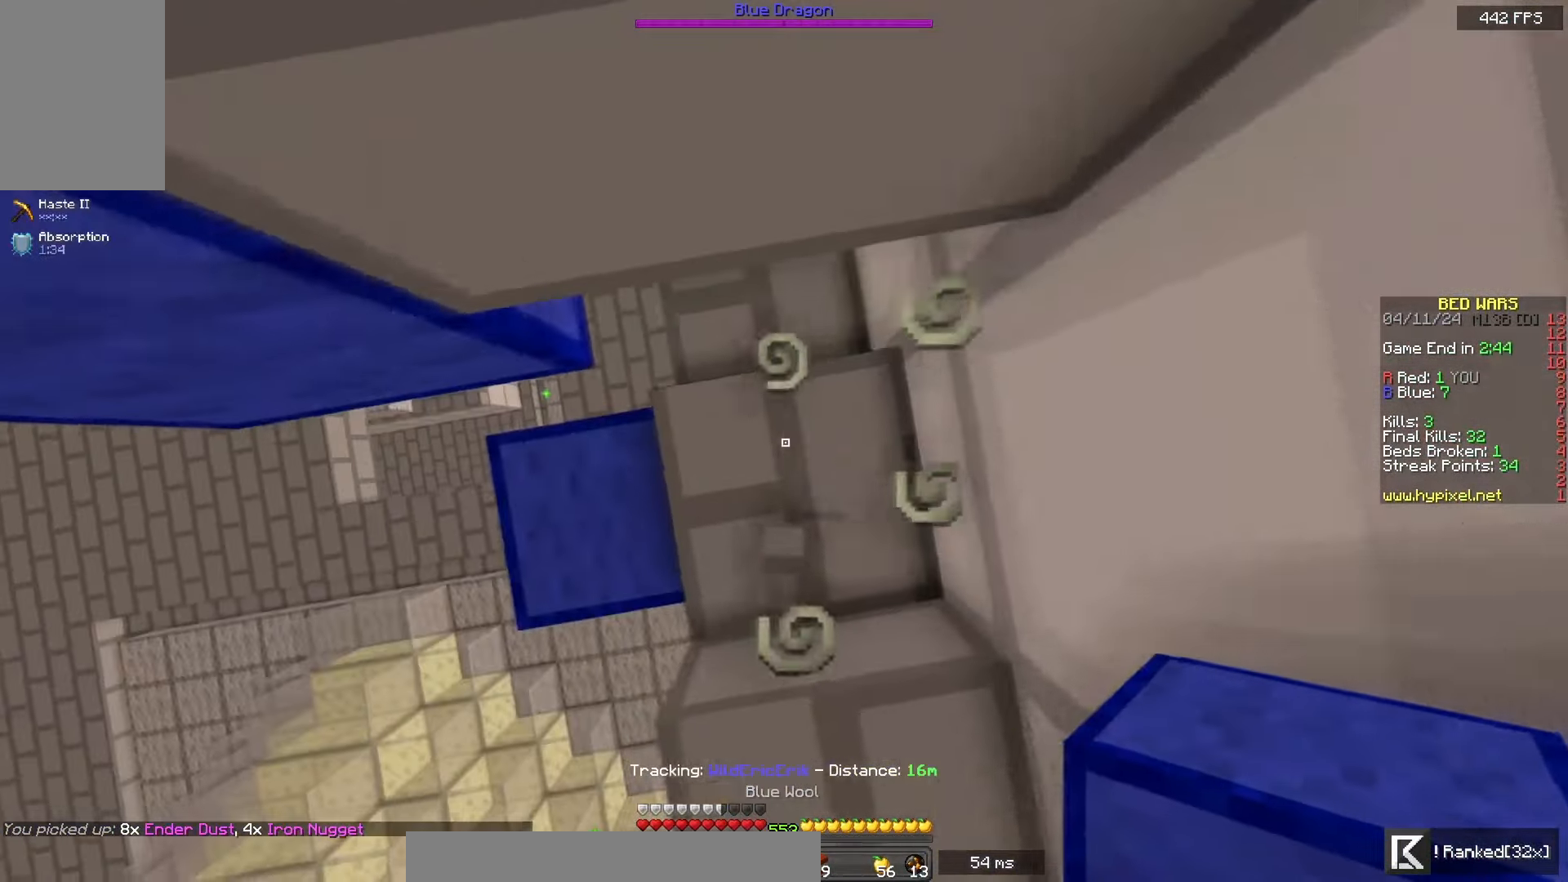
{"keys": ["d", "space", "w"], "mouse": ["right"], "events": [[83, "mouse_right", "down"], [100, "space", "up"], [200, "space", "down"], [300, "a", "up"], [383, "d", "down"], [450, "w", "down"]]}
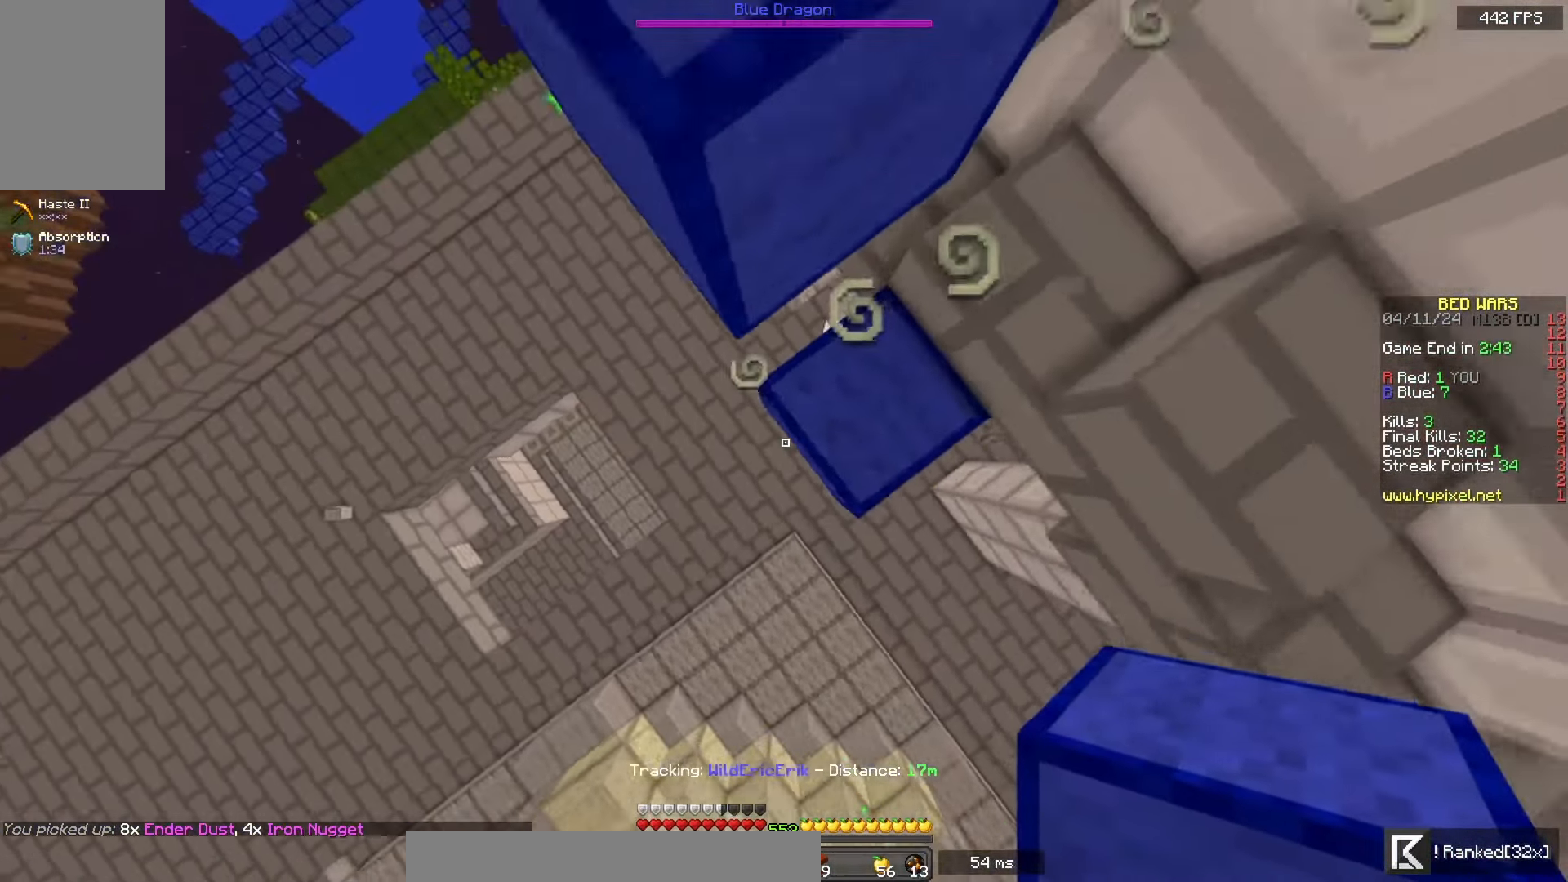
{"keys": ["a", "space", "w"], "mouse": [], "events": [[100, "a", "down"], [183, "space", "up"], [200, "d", "up"], [250, "space", "down"], [300, "w", "up"], [367, "w", "down"], [450, "mouse_right", "up"]]}
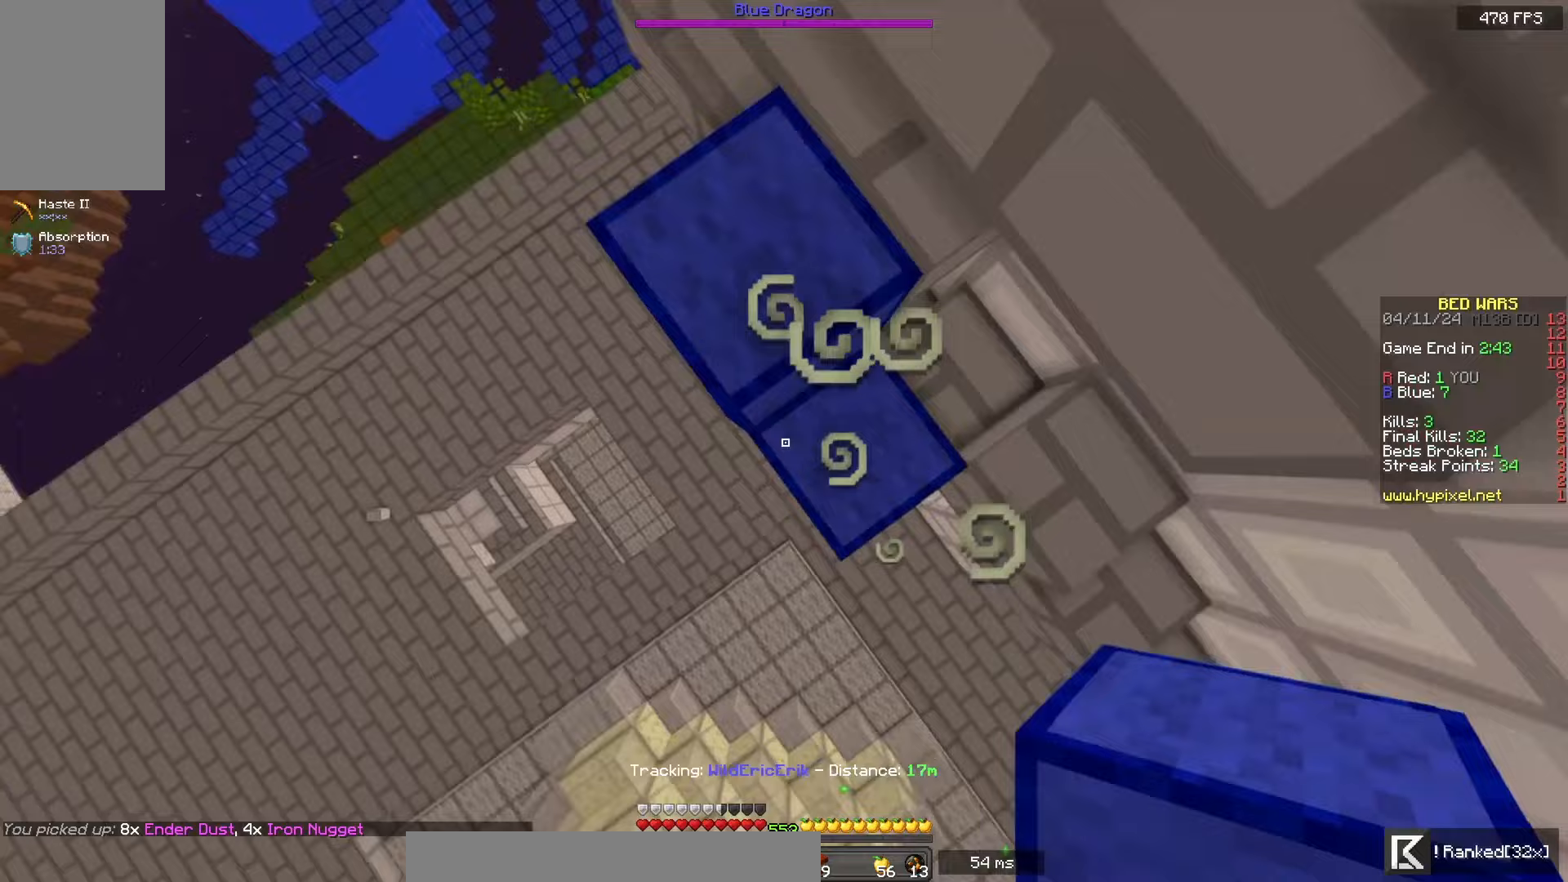
{"keys": ["d", "space", "w"], "mouse": [], "events": [[83, "space", "up"], [183, "space", "down"], [217, "a", "up"], [483, "d", "down"]]}
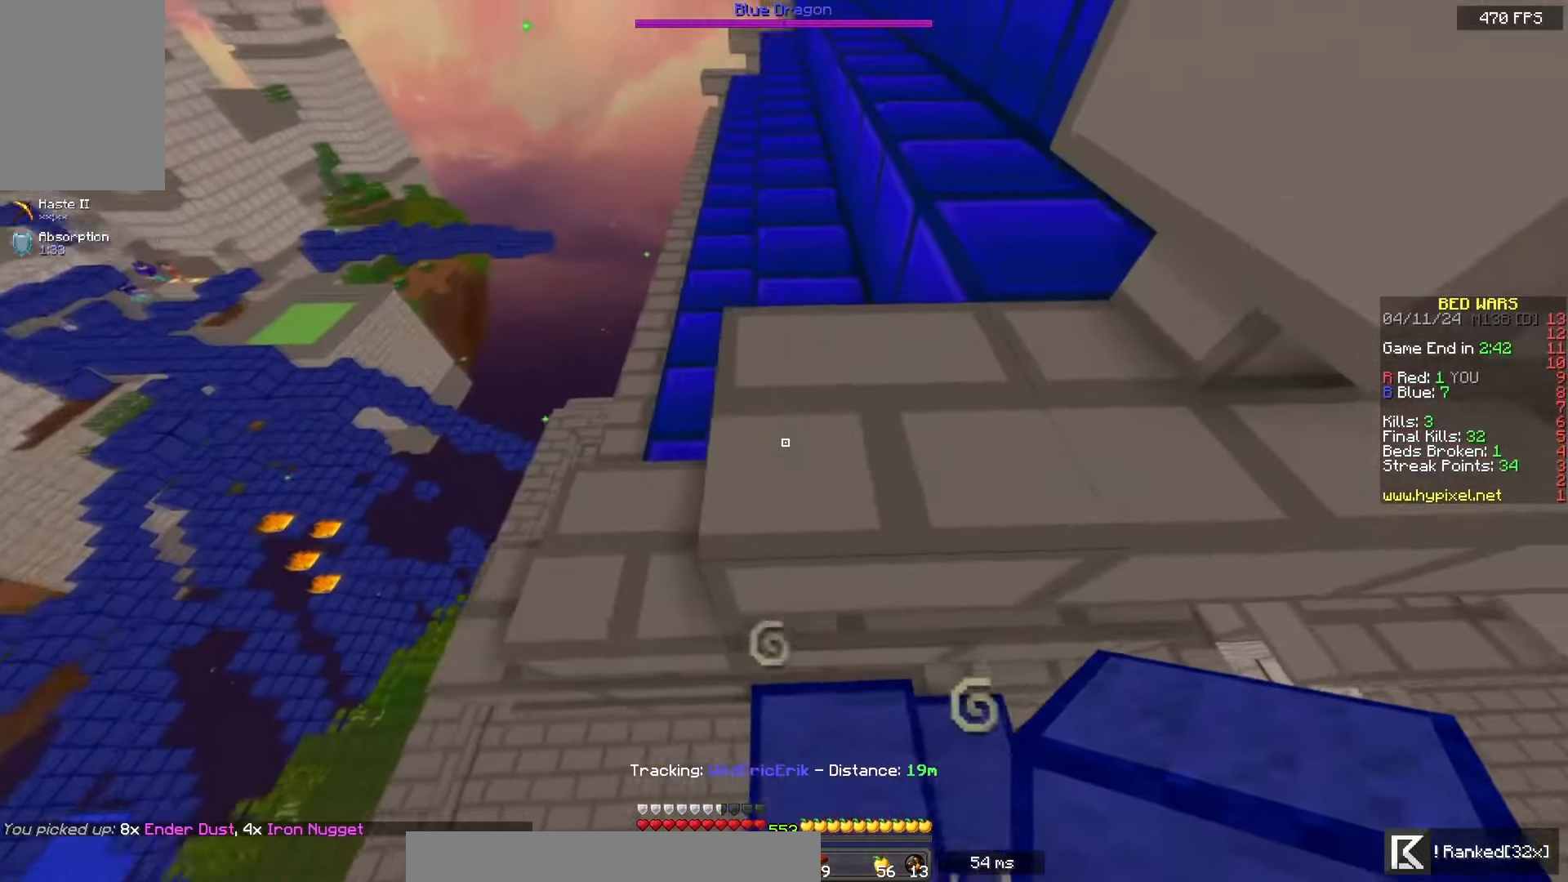
{"keys": ["a", "d", "space", "w"], "mouse": ["right"], "events": [[50, "space", "up"], [133, "d", "up"], [250, "space", "down"], [283, "d", "down"], [350, "mouse_right", "down"], [500, "a", "down"]]}
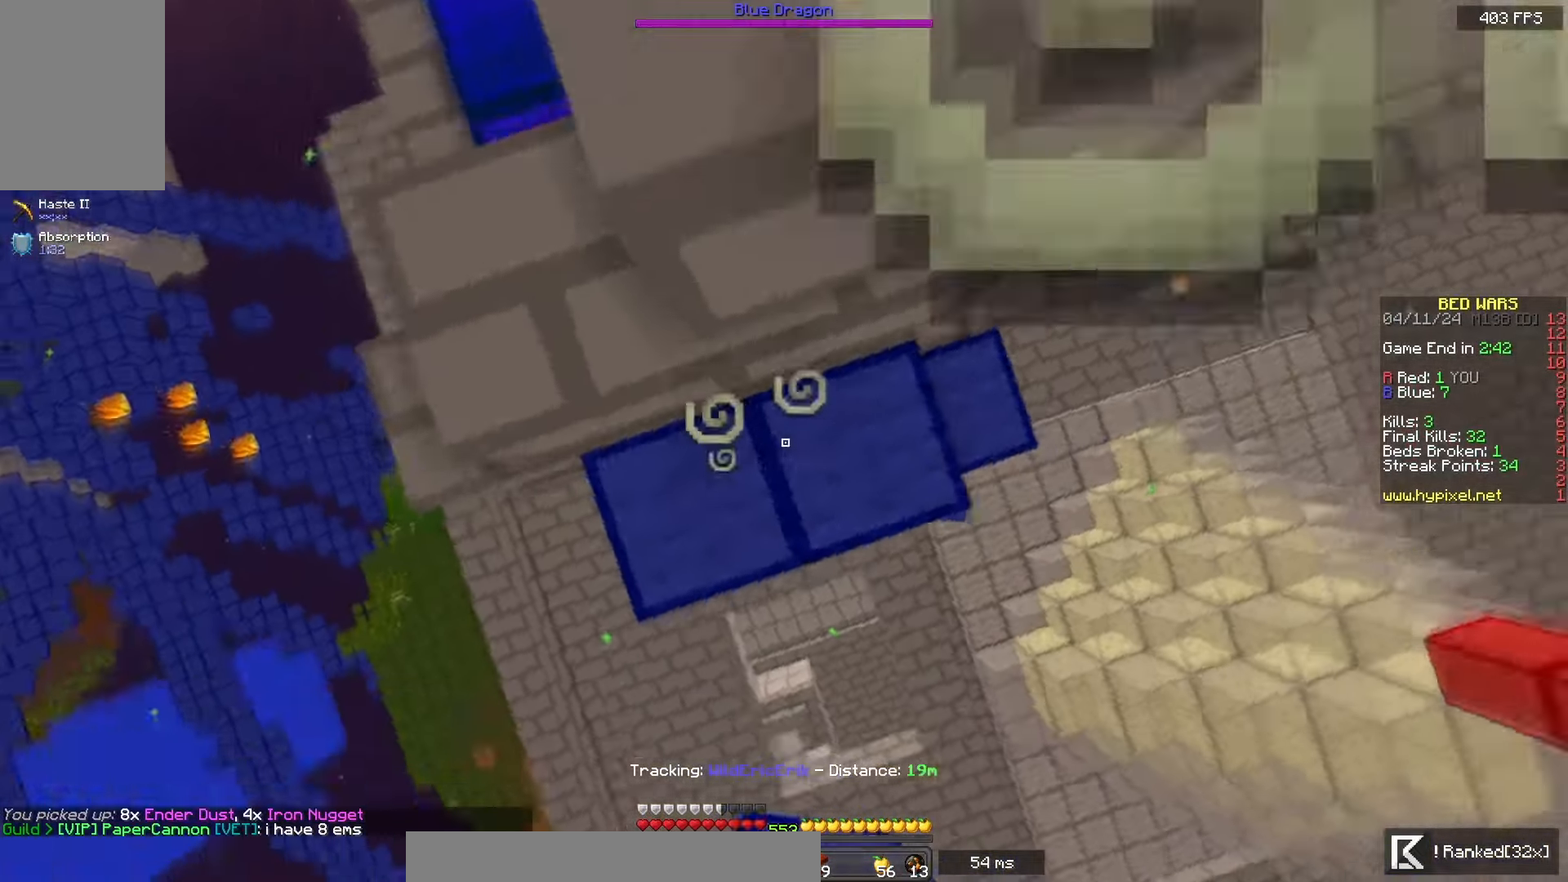
{"keys": ["space", "w"], "mouse": [], "events": [[50, "d", "up"], [117, "space", "up"], [233, "space", "down"], [250, "a", "up"], [333, "mouse_right", "up"]]}